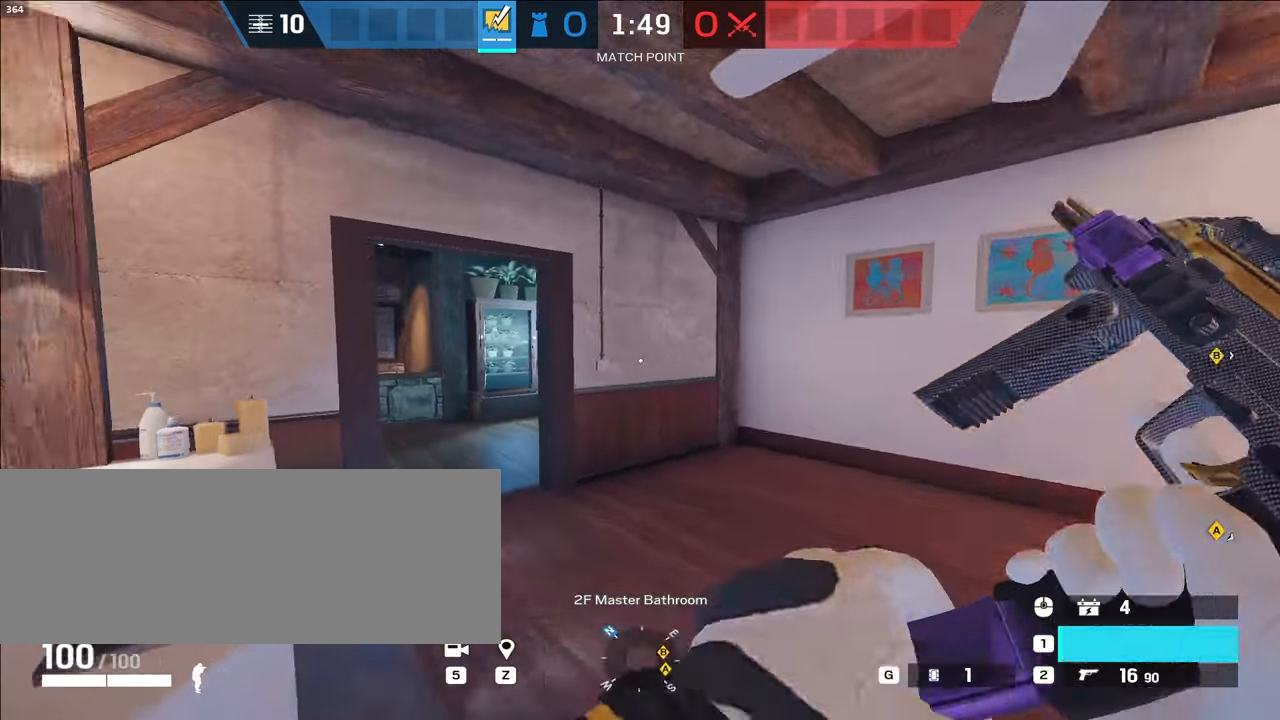
Gameplay with keyboard; each line is a JSON object with the keys held at the frame after it. "events" lists presses ("down") and releases ("up") of ".", "/", "0", "1", "2", "3", "4", "5", "6", "7", "8", "9", "a", "alt_l", "alt_r", "b", "backslash", "backspace", "c", "caps_lock", "comma", "ctrl_l", "ctrl_r", "d", "e", "equals", "f", "g", "h", "i", "j", "k", "l", "lbracket", "m", "minus", "n", "o", "p", "q", "quote", "r", "rbracket", "return", "s", "semicolon", "shift_l", "shift_r", "space", "super", "t", "tab", "tilde", "u", "v", "w", "x", "y" and "z" between this image and that frame as [ms after this image, input, new state], when the widget could be followed in between. No other keys are recorded. Mouse input is not recorded.
{"keys": ["a", "shift_l", "w"]}
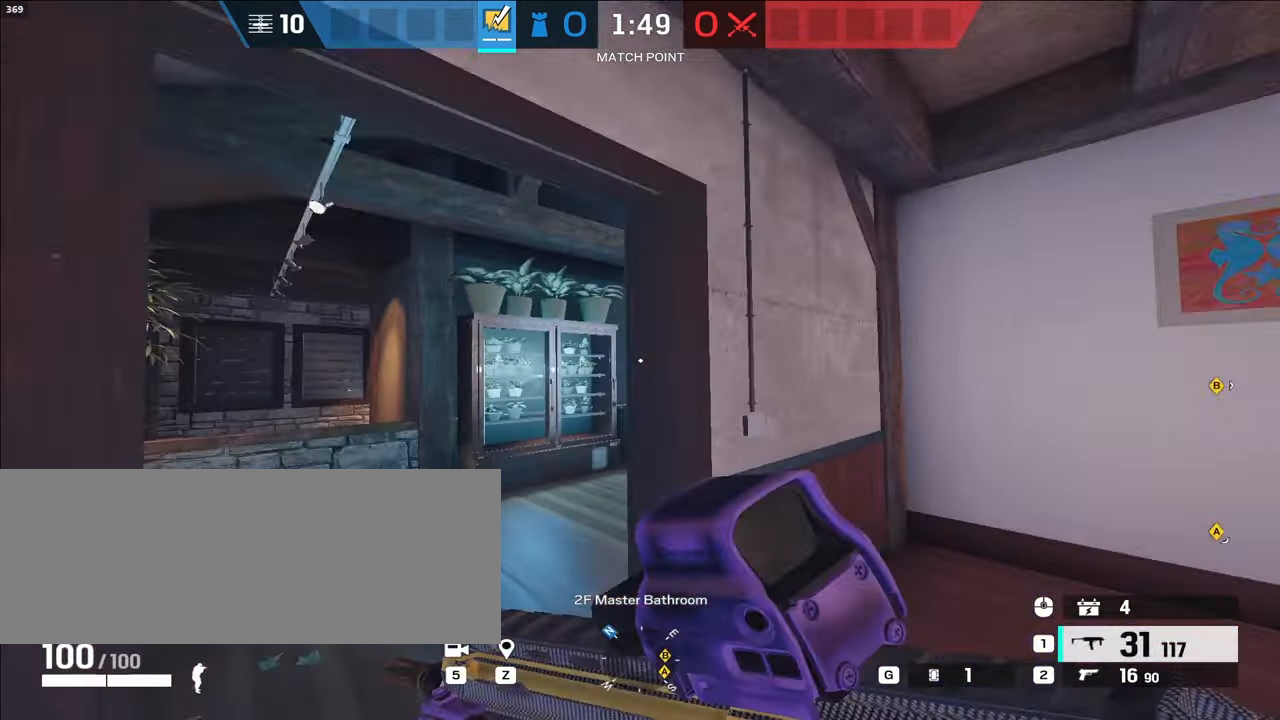
{"keys": ["shift_l", "w"], "events": [[483, "a", "up"]]}
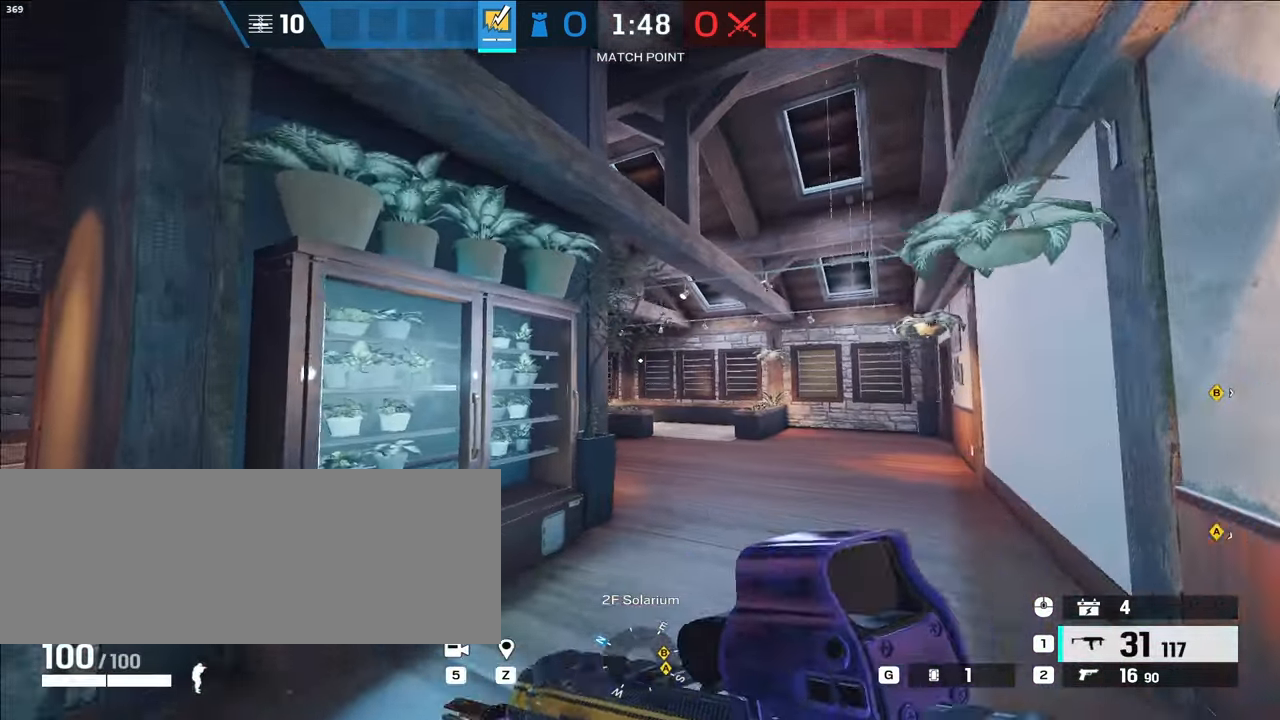
{"keys": ["shift_l", "w"], "events": [[400, "d", "down"], [483, "d", "up"]]}
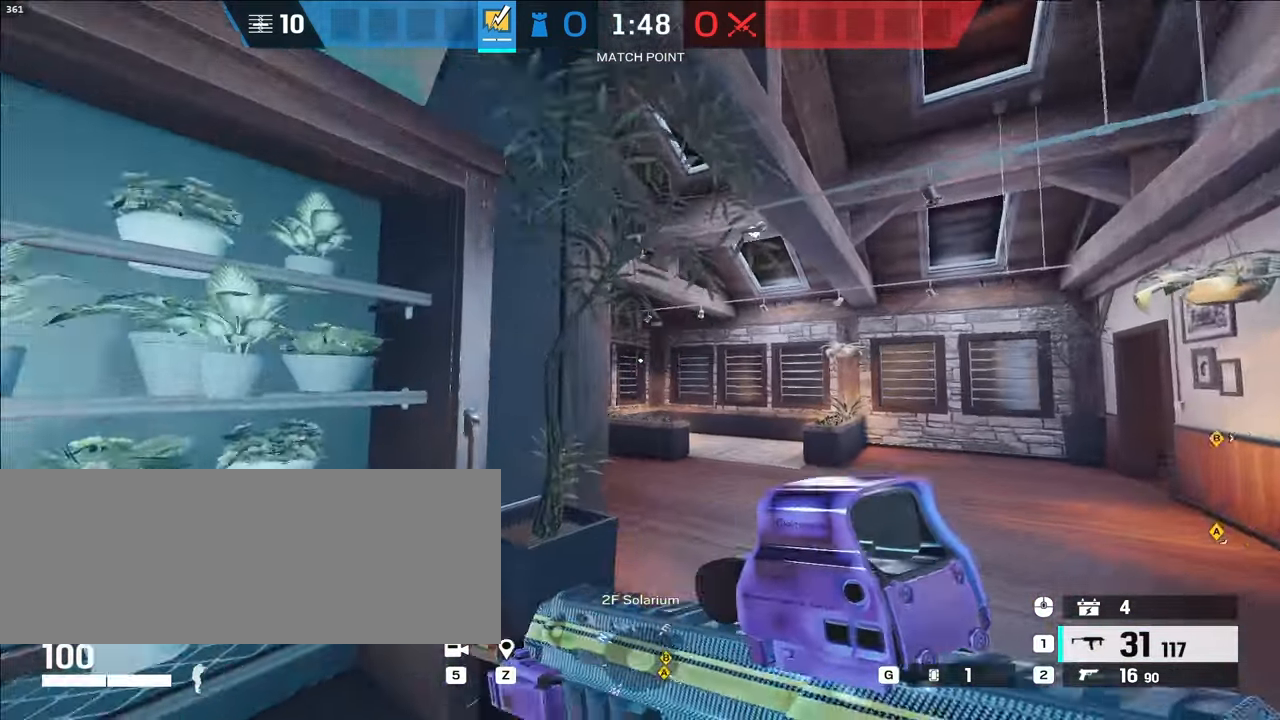
{"keys": ["shift_l", "w"], "events": [[133, "d", "down"], [317, "d", "up"]]}